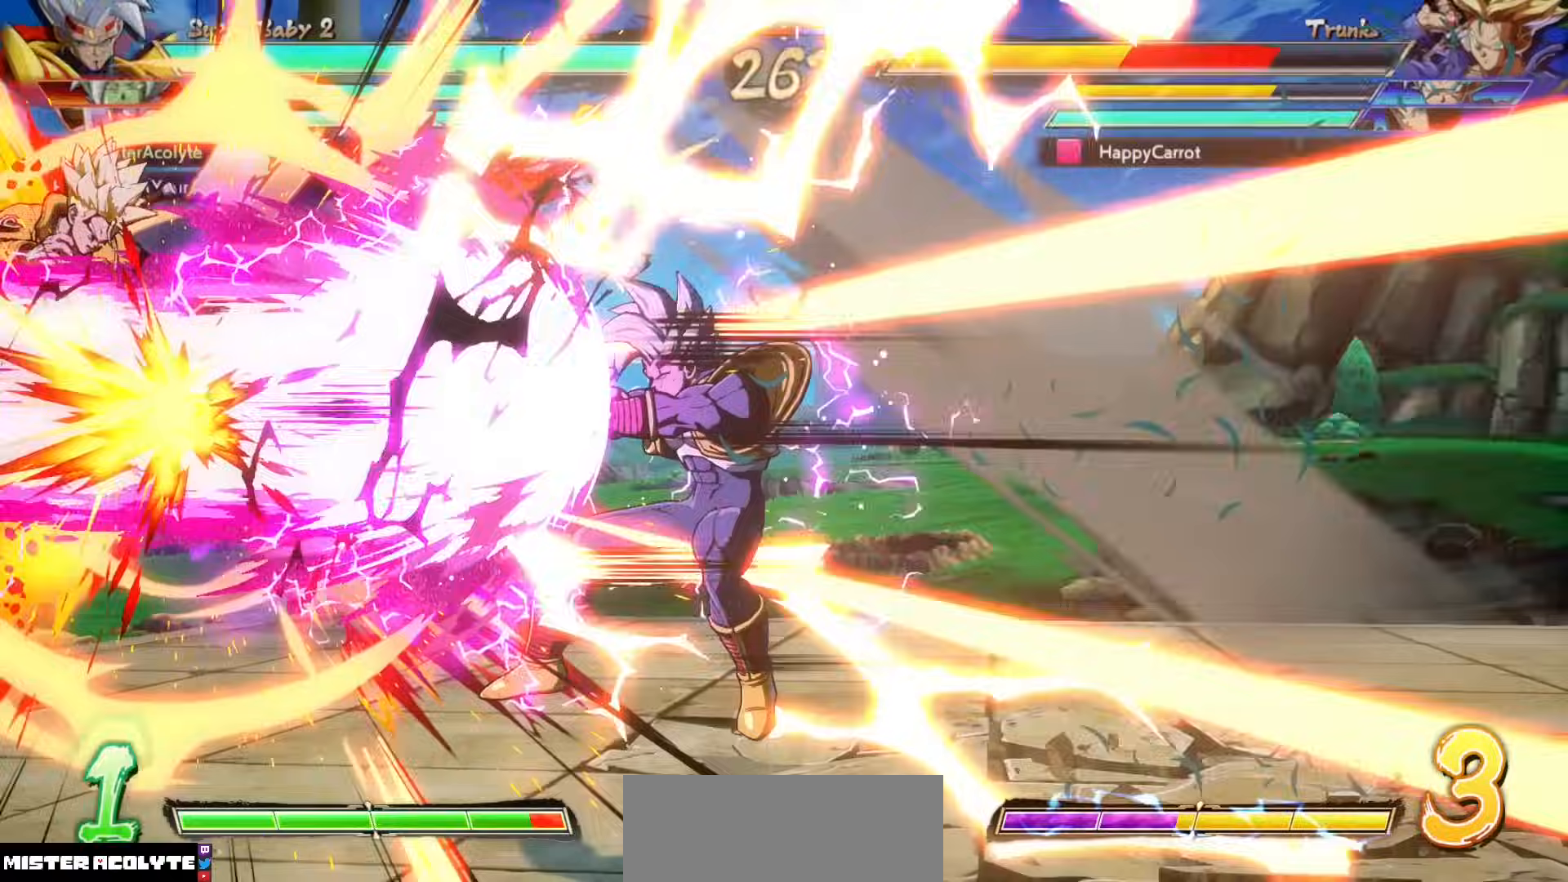
Gameplay with a controller (PlayStation layout); each line is a JSON object with the inputs held at the frame after it. "events" lists button and stick changes between this image and that frame as [ms after this image, input, new state], when the widget could be followed in between. Not read: DPAD_DOWN DPAD_LEFT DPAD_RIGHT DPAD_UP L1 L2 L3 R3 SELECT START left_stick right_stick.
{"buttons": ["CROSS"], "events": [[367, "CROSS", "down"]]}
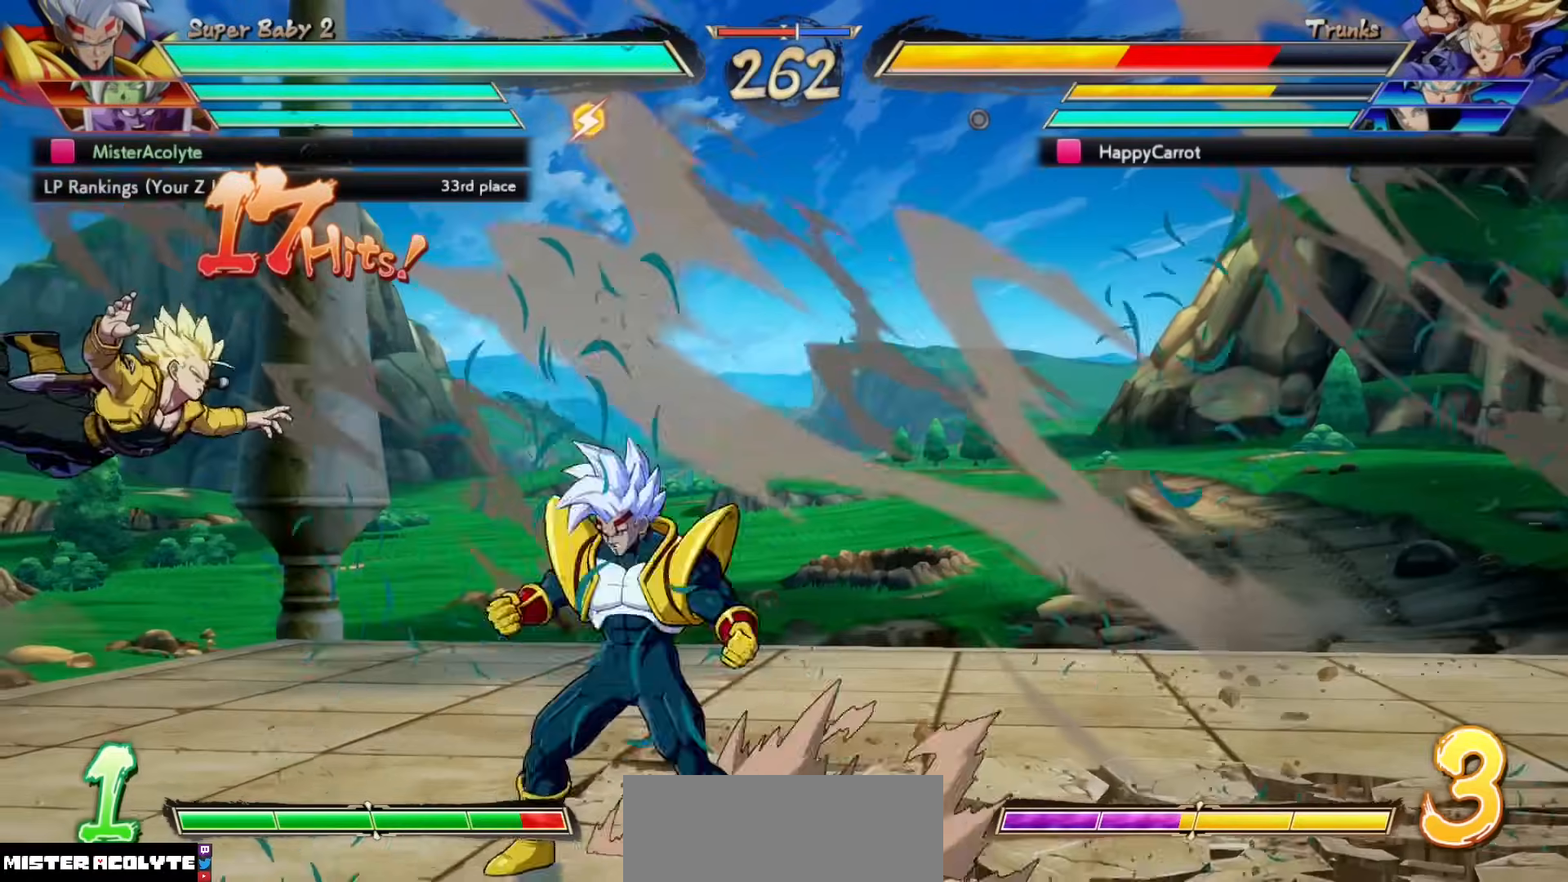
{"buttons": ["CIRCLE"], "events": [[67, "CROSS", "up"], [400, "CIRCLE", "down"]]}
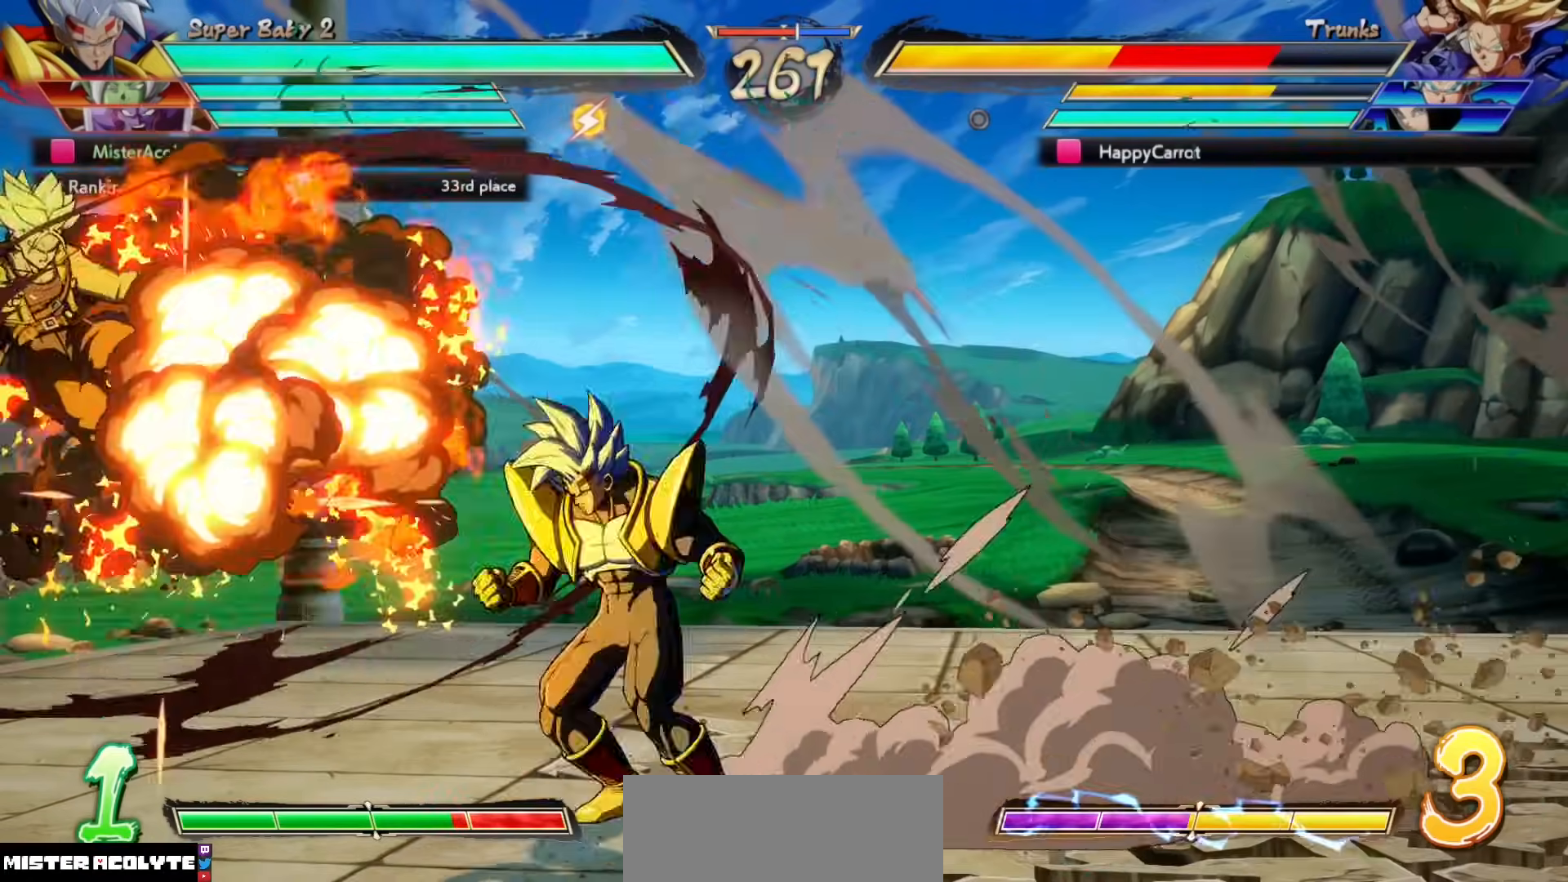
{"buttons": [], "events": [[33, "CIRCLE", "up"], [267, "CROSS", "down"], [433, "CROSS", "up"]]}
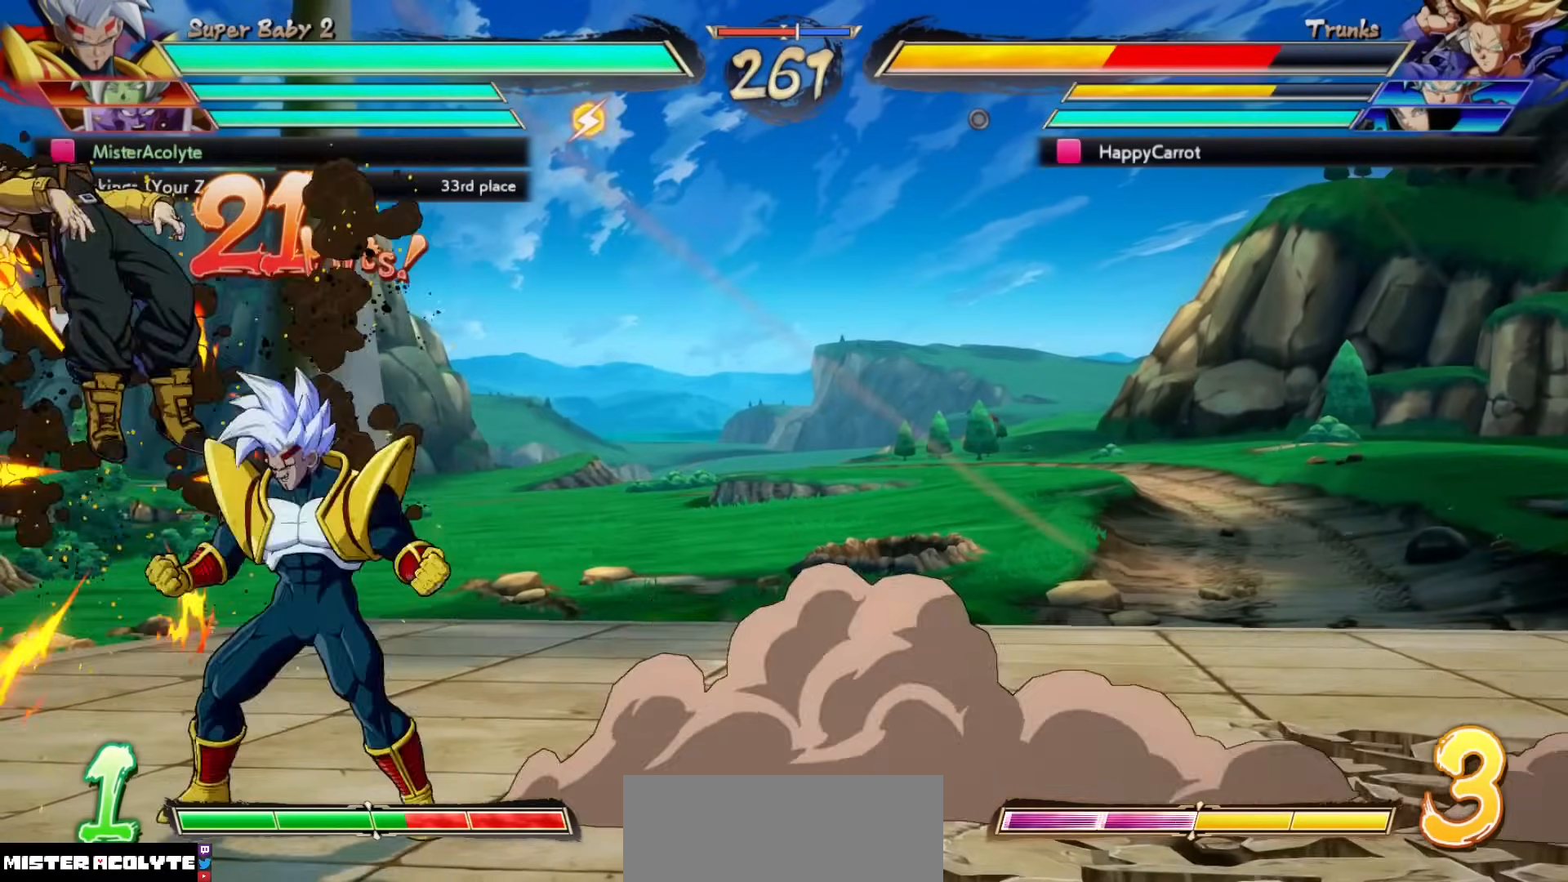
{"buttons": [], "events": [[200, "CROSS", "down"], [500, "CROSS", "up"]]}
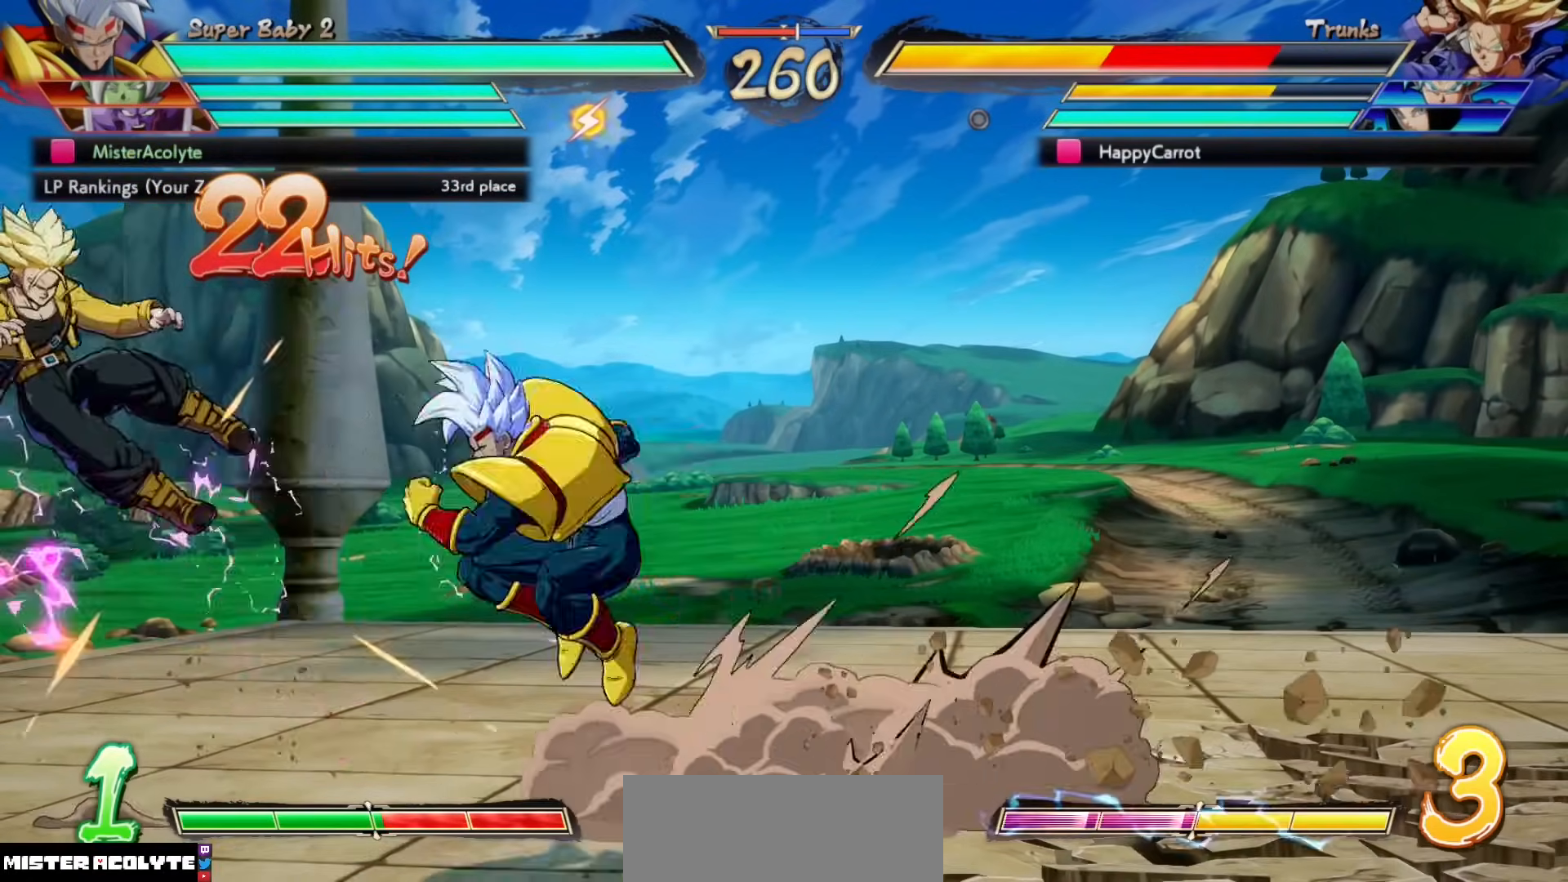
{"buttons": [], "events": []}
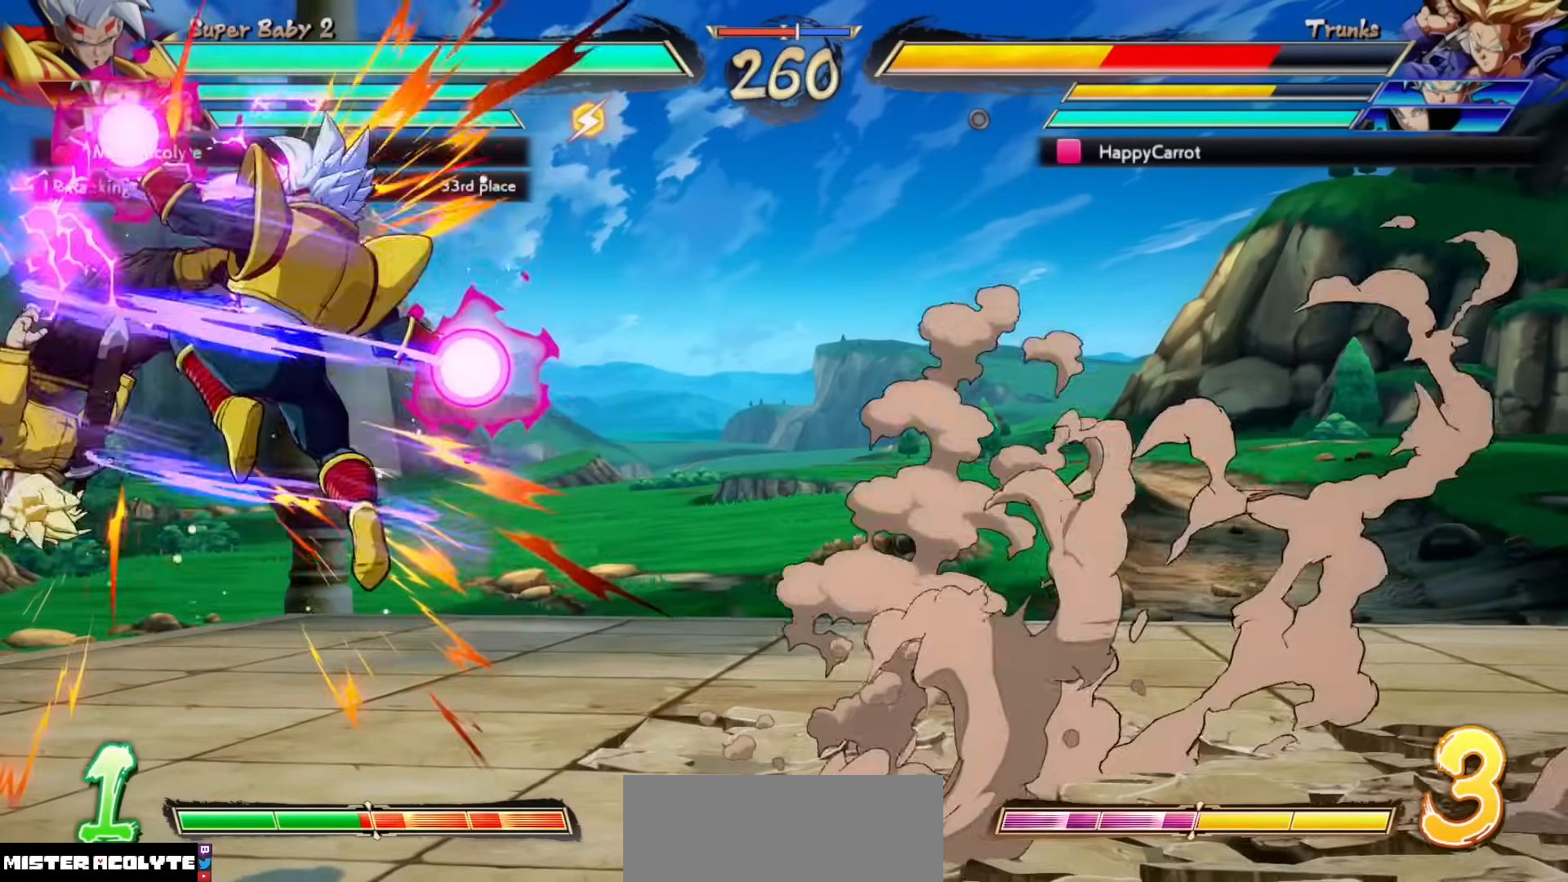
{"buttons": [], "events": []}
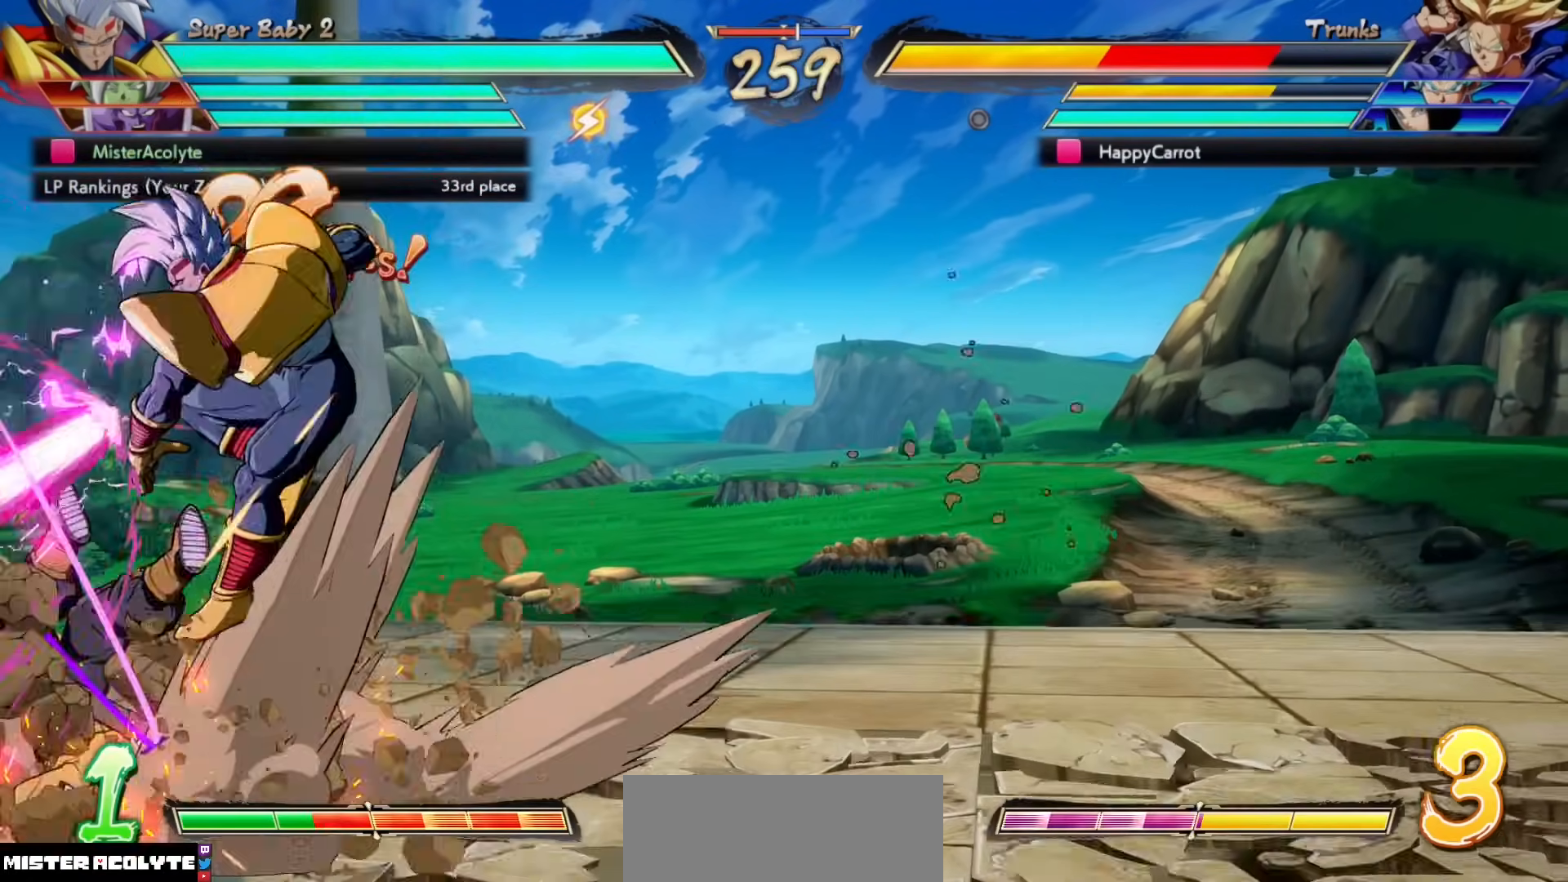
{"buttons": [], "events": [[133, "SQUARE", "down"], [267, "SQUARE", "up"]]}
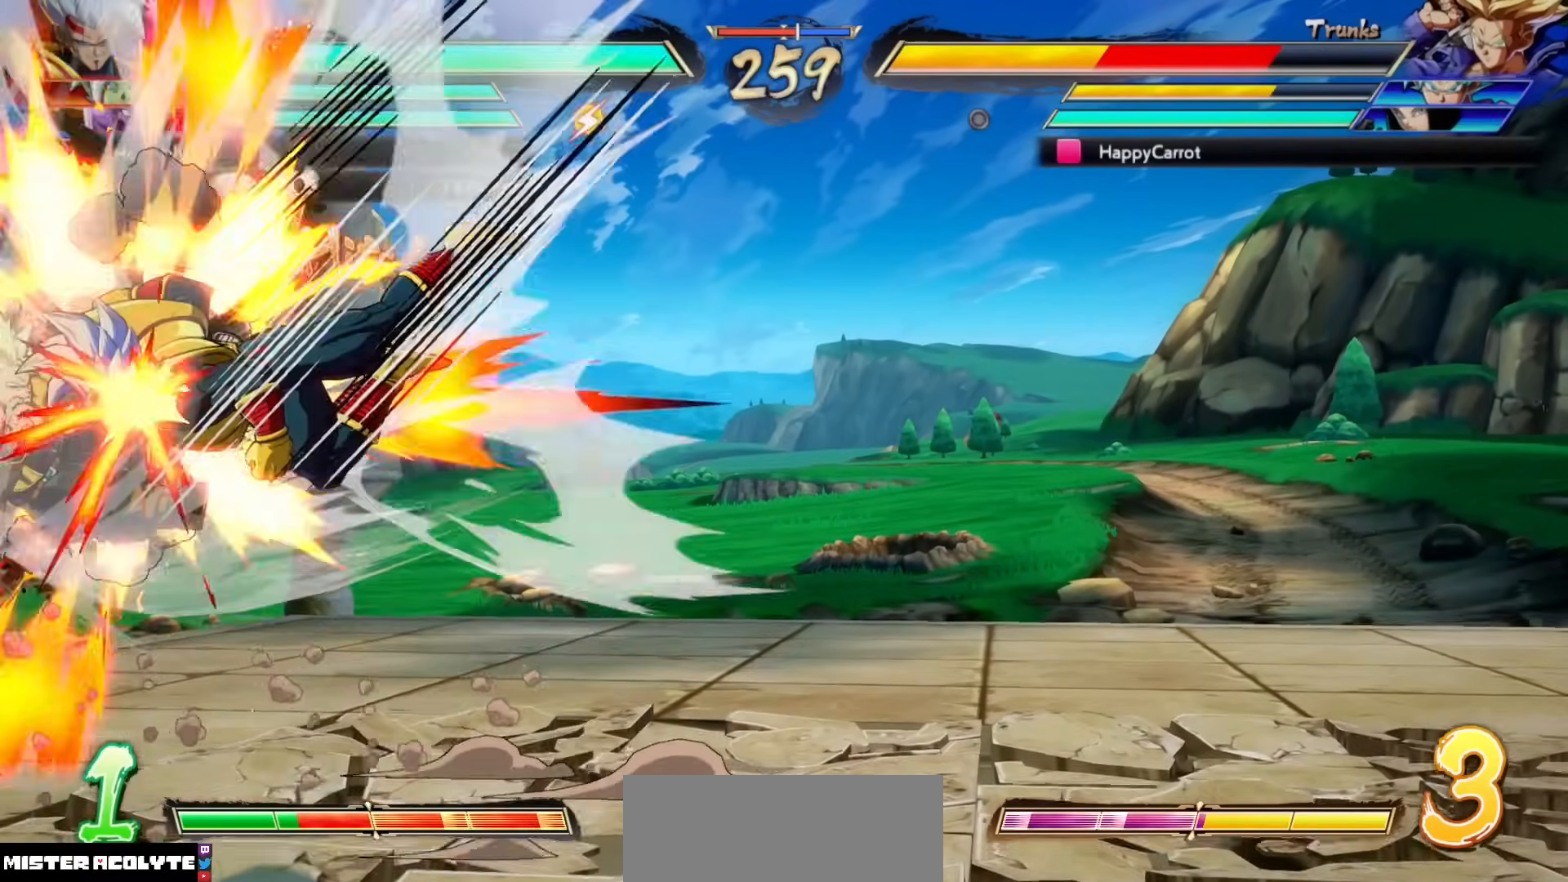
{"buttons": [], "events": []}
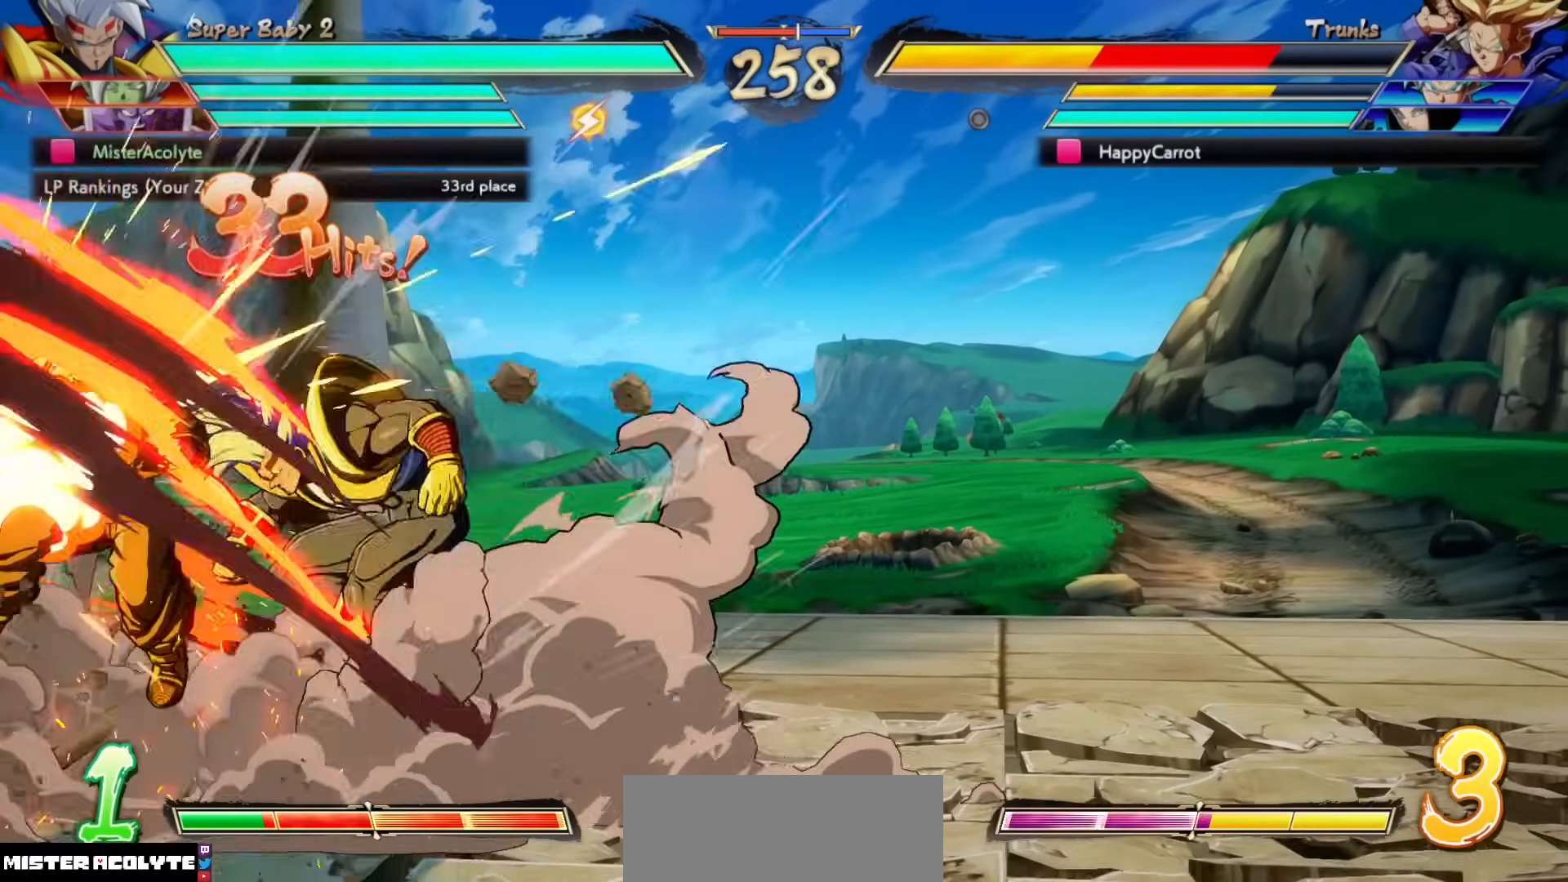
{"buttons": [], "events": [[133, "CIRCLE", "down"], [267, "CIRCLE", "up"]]}
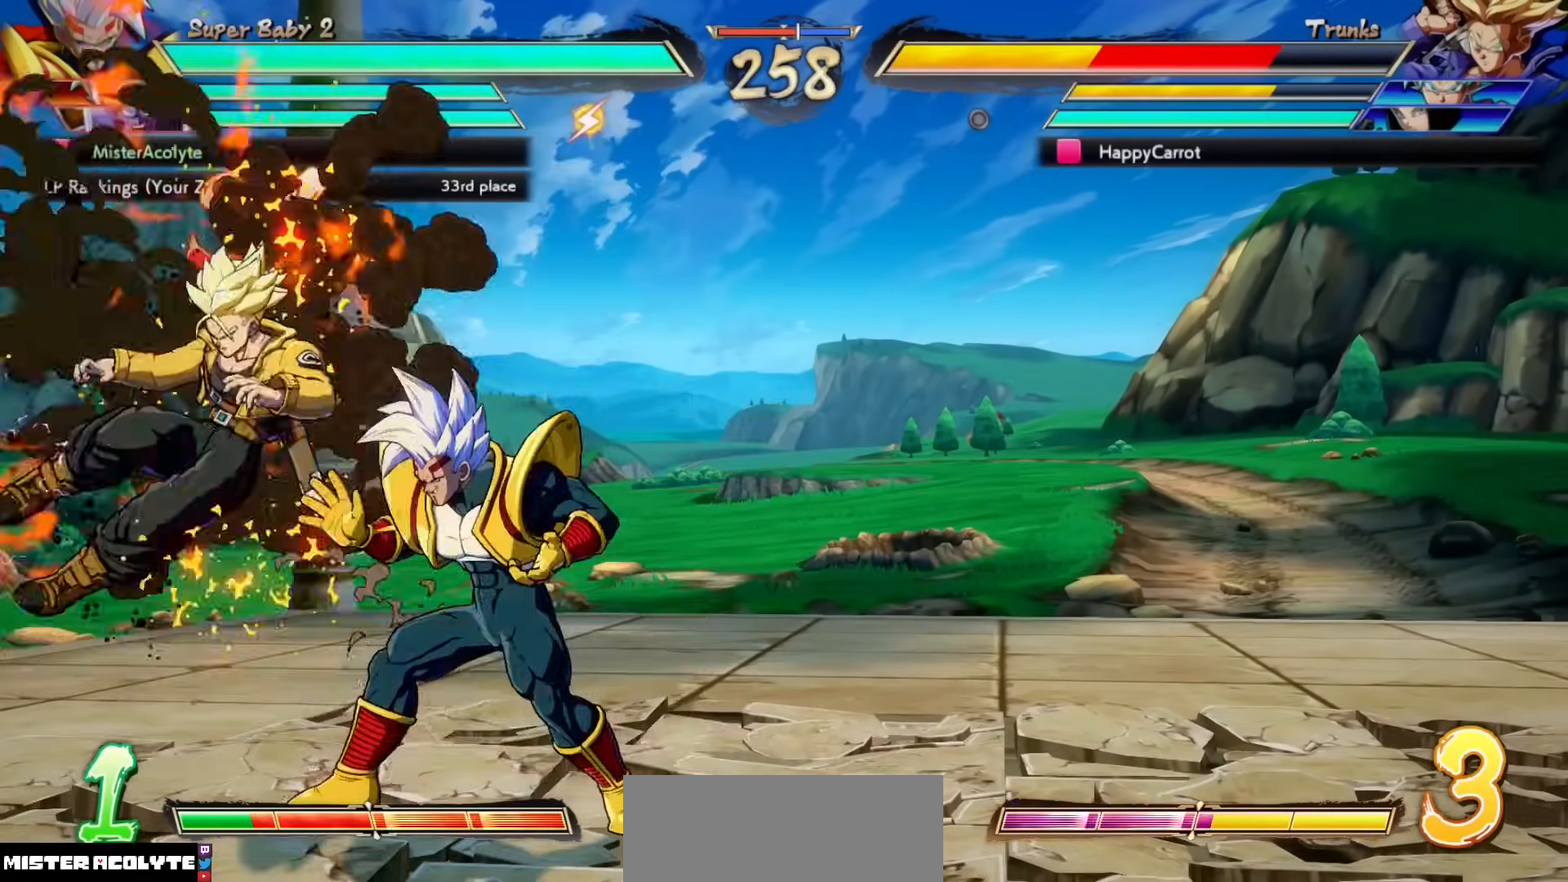
{"buttons": [], "events": []}
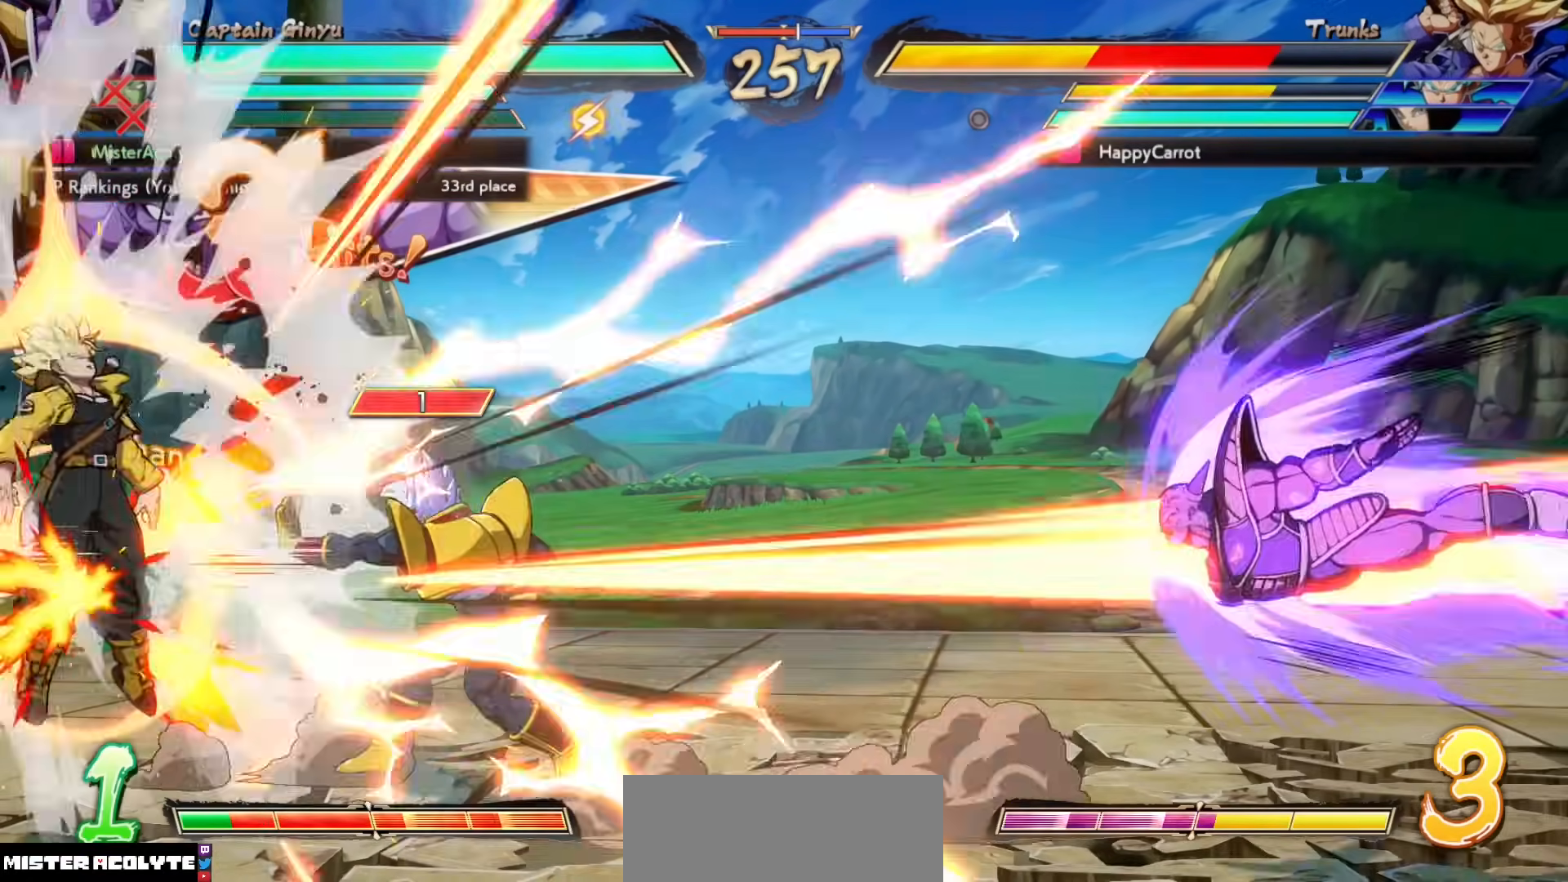
{"buttons": [], "events": [[233, "SQUARE", "down"], [400, "SQUARE", "up"]]}
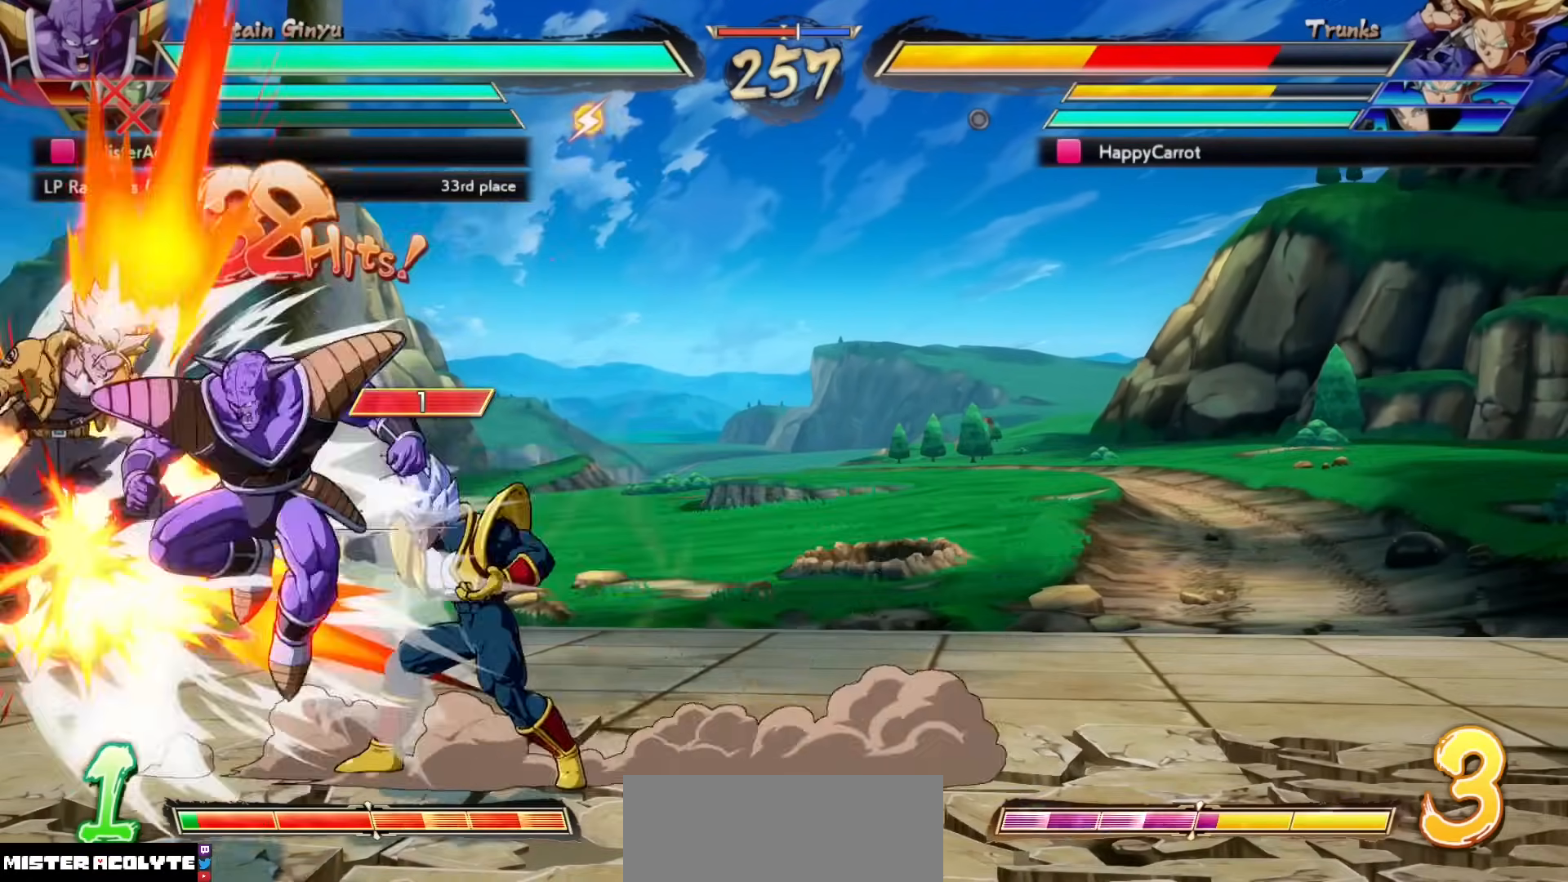
{"buttons": [], "events": []}
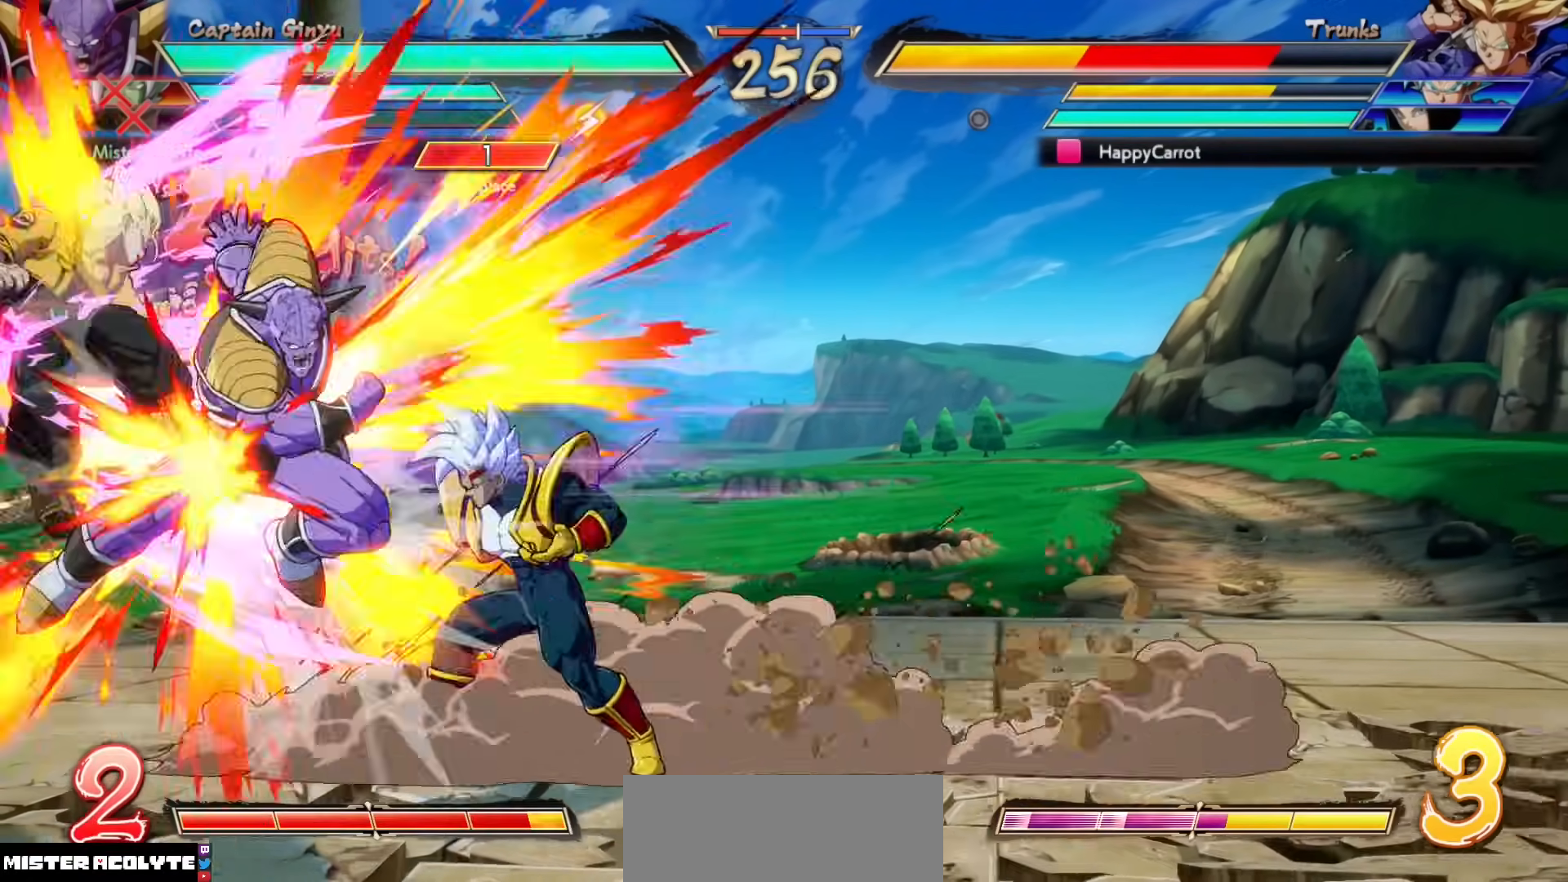
{"buttons": [], "events": [[367, "SQUARE", "down"], [367, "TRIANGLE", "down"], [500, "SQUARE", "up"], [500, "TRIANGLE", "up"]]}
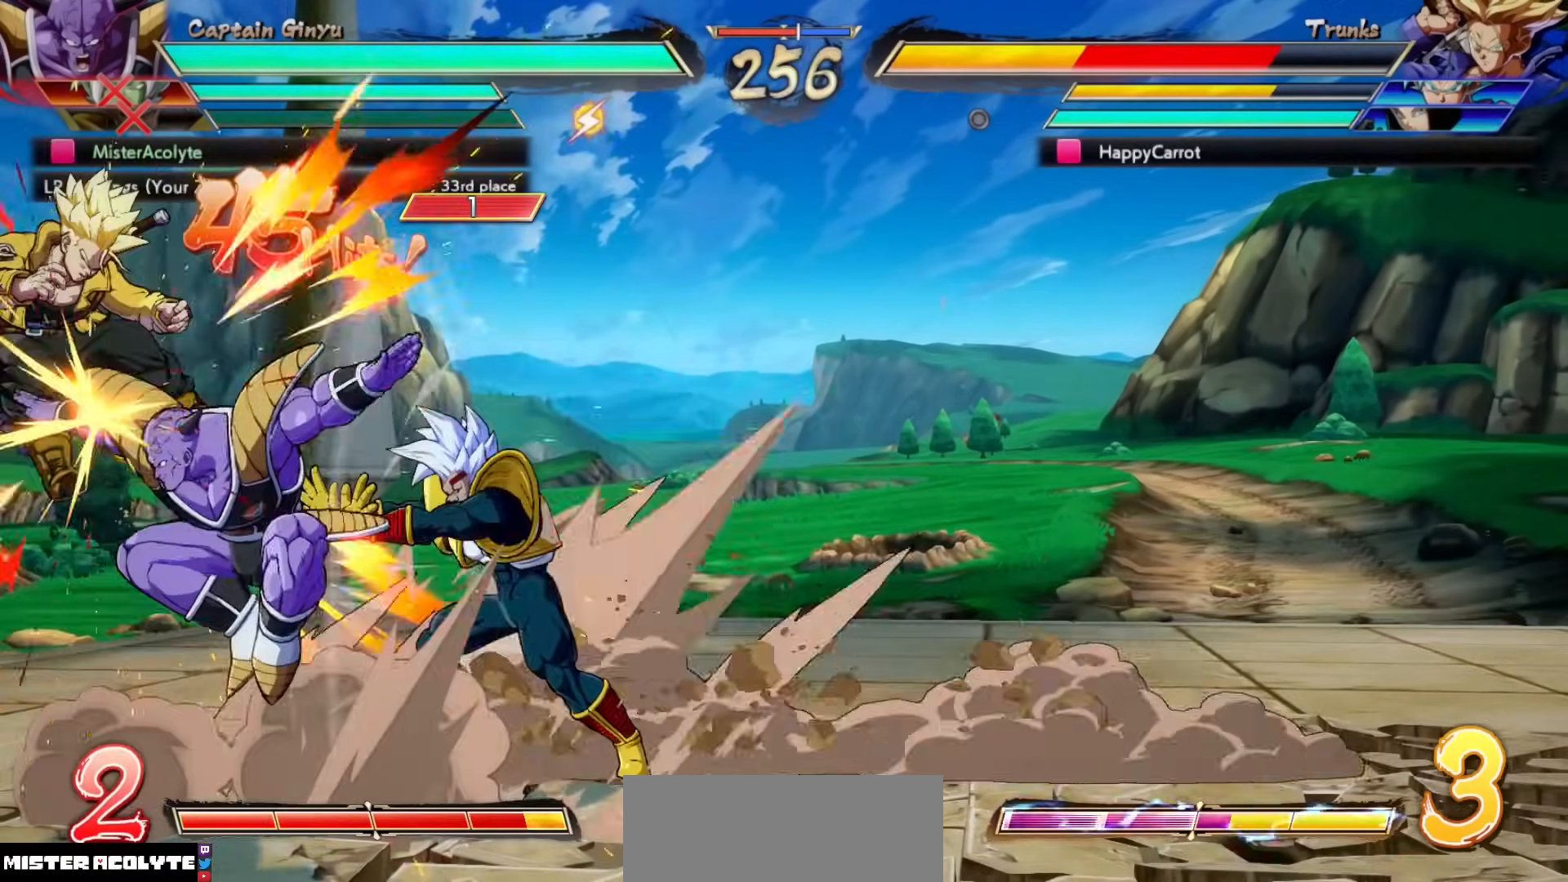
{"buttons": ["SQUARE"], "events": [[67, "SQUARE", "down"]]}
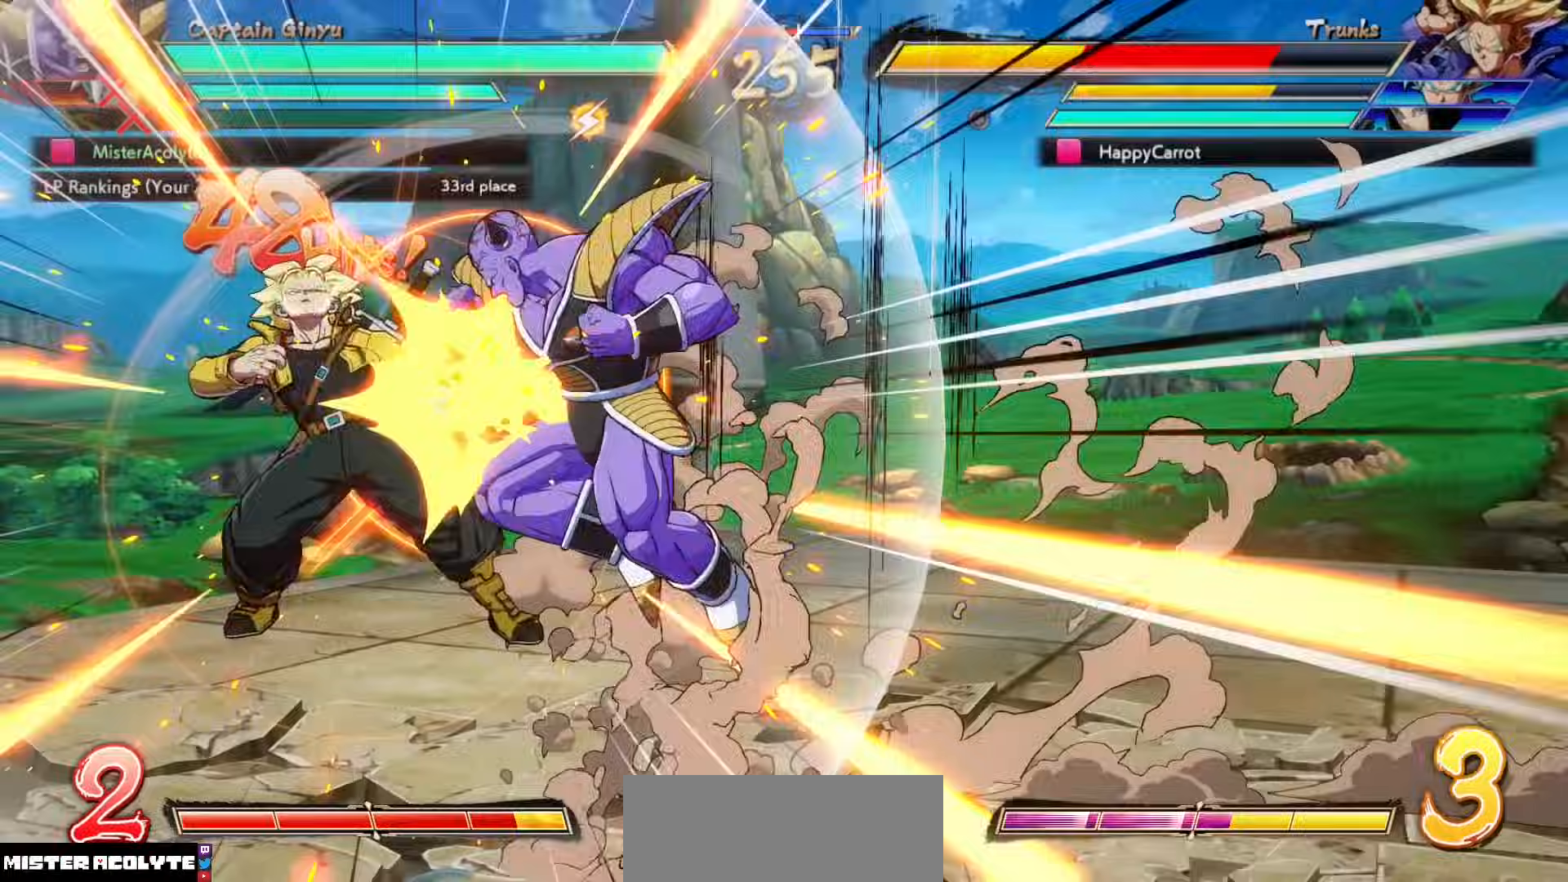
{"buttons": ["SQUARE"], "events": []}